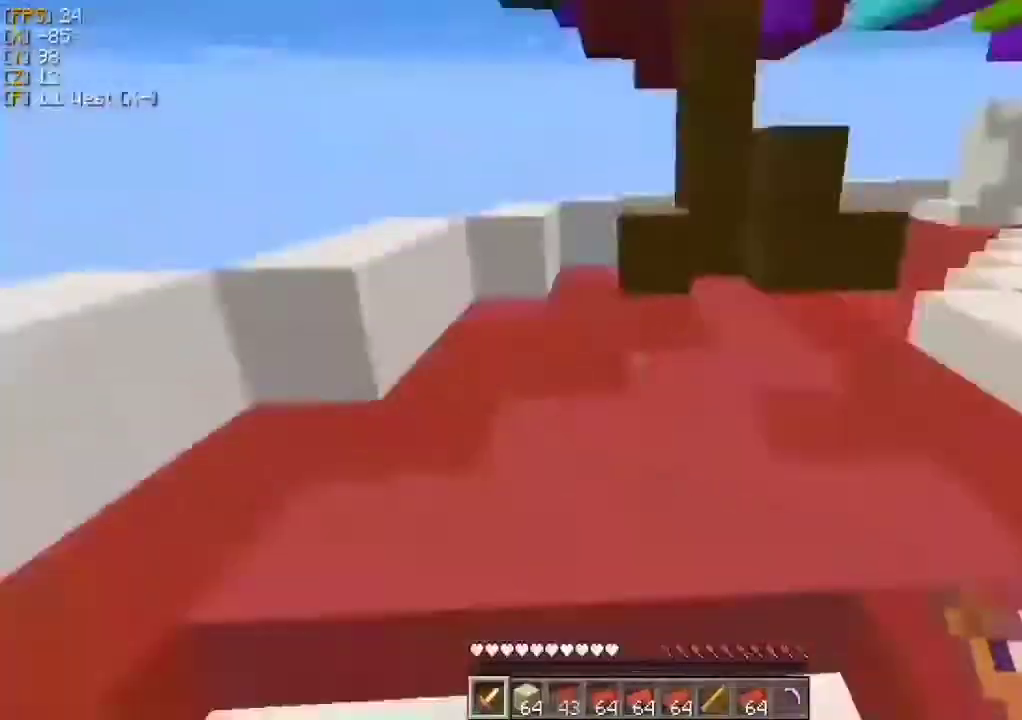
Gameplay with keyboard and mouse; each line is a JSON object with the keys and mouse buttons held at the frame after it. "events" lists presses ("down") and releases ("up") of "a", "d", "s", "w", "mouse_left" and "mouse_right" between this image and that frame as [ms after this image, input, new state], when the widget could be followed in between. "mouse_left", "mouse_right" = the "left", "right" buttons of the "mouse" list. No other keys are recorded. Fast repeated clicks can show as one long hold. Mouse movement is not recorded.
{"keys": ["d"], "mouse": []}
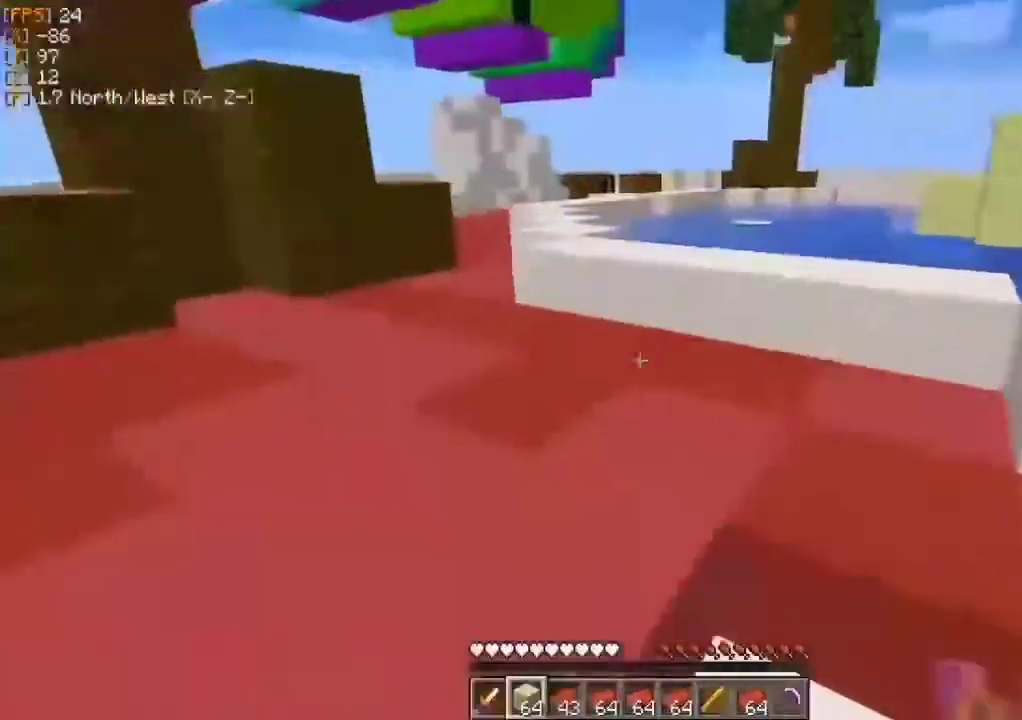
{"keys": ["w"], "mouse": [], "events": [[100, "a", "down"], [100, "d", "up"], [400, "a", "up"], [400, "w", "down"]]}
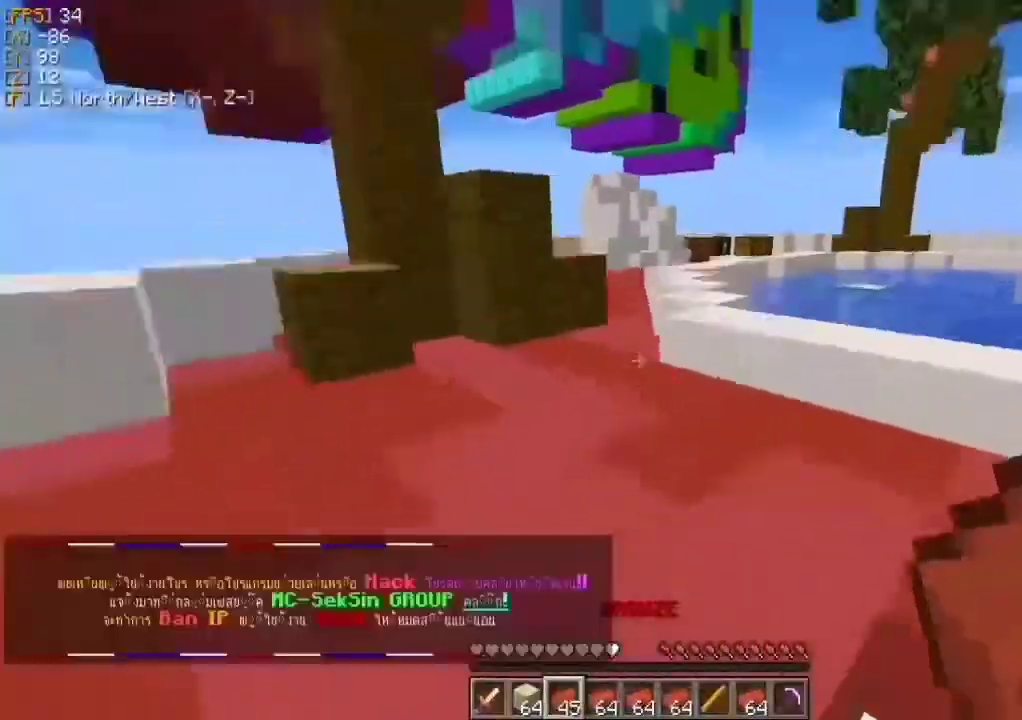
{"keys": ["w"], "mouse": [], "events": []}
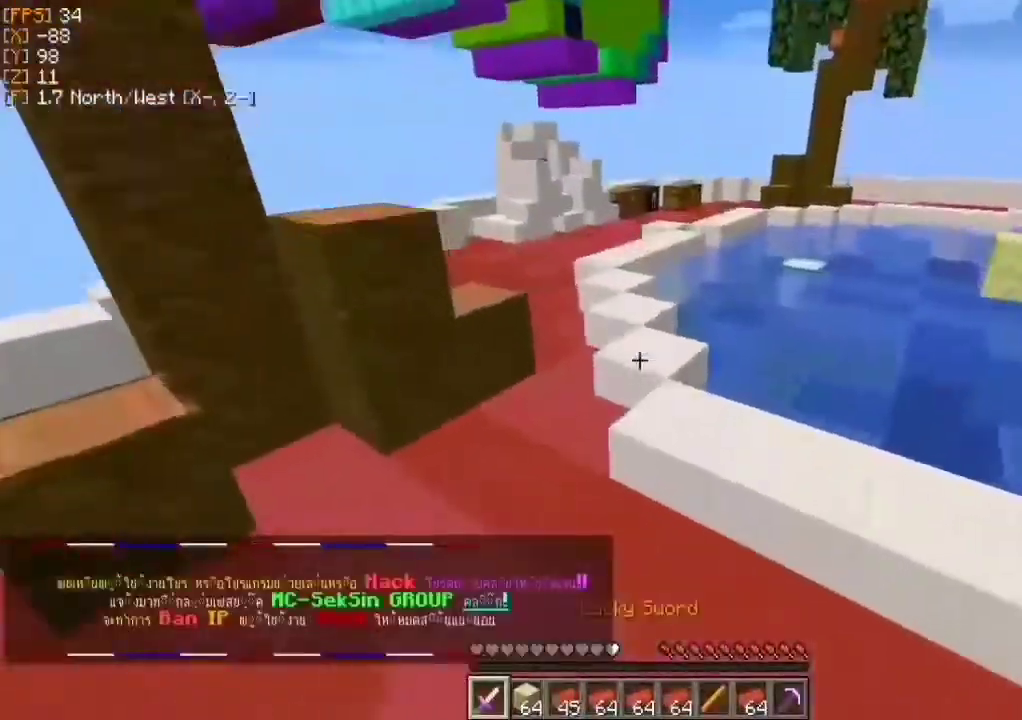
{"keys": ["w"], "mouse": [], "events": []}